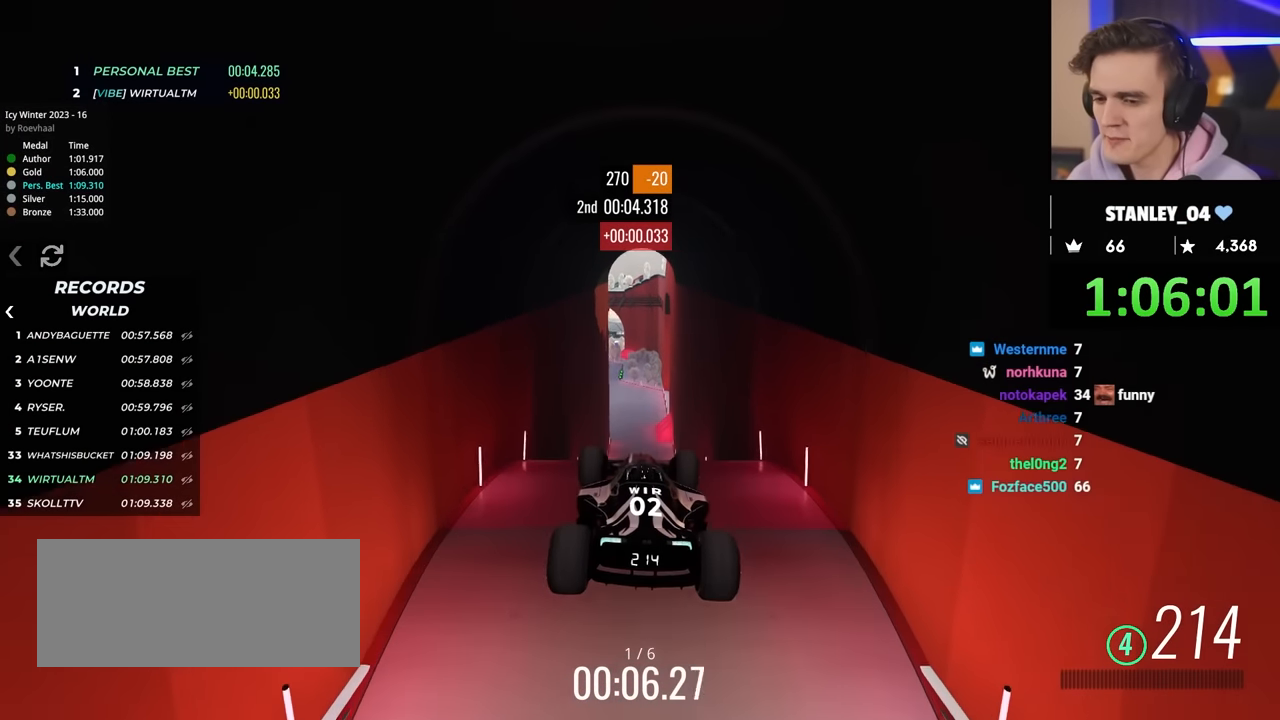
Gameplay with keyboard; each line is a JSON object with the keys held at the frame after it. "events" lists presses ("down") and releases ("up") of "brake", "down", "left", "right" and "up" between this image and that frame as [ms after this image, input, new state], when the widget could be followed in between. No other keys are recorded. Mouse input is not recorded. Key names are as the overlay labels them; some are game actions (e.g. jump) rather than physical keys.
{"keys": ["up"], "events": []}
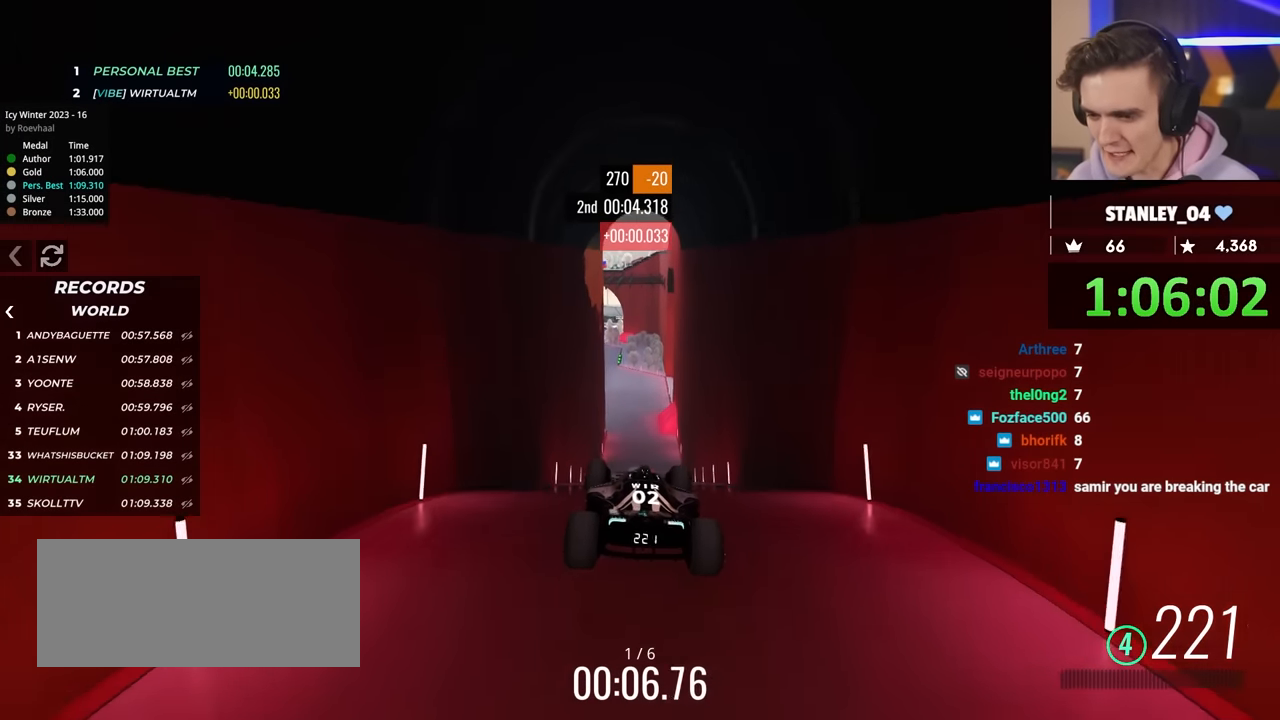
{"keys": ["up"], "events": [[234, "down", "down"], [334, "down", "up"]]}
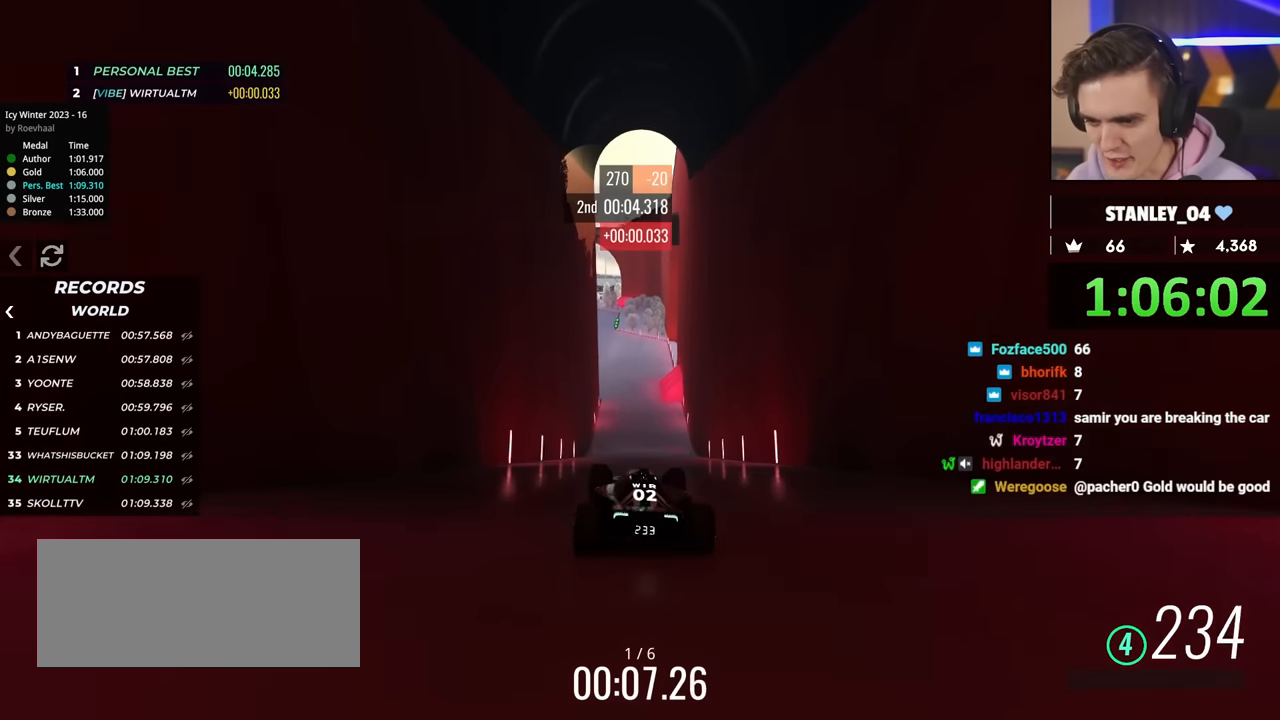
{"keys": ["up"], "events": []}
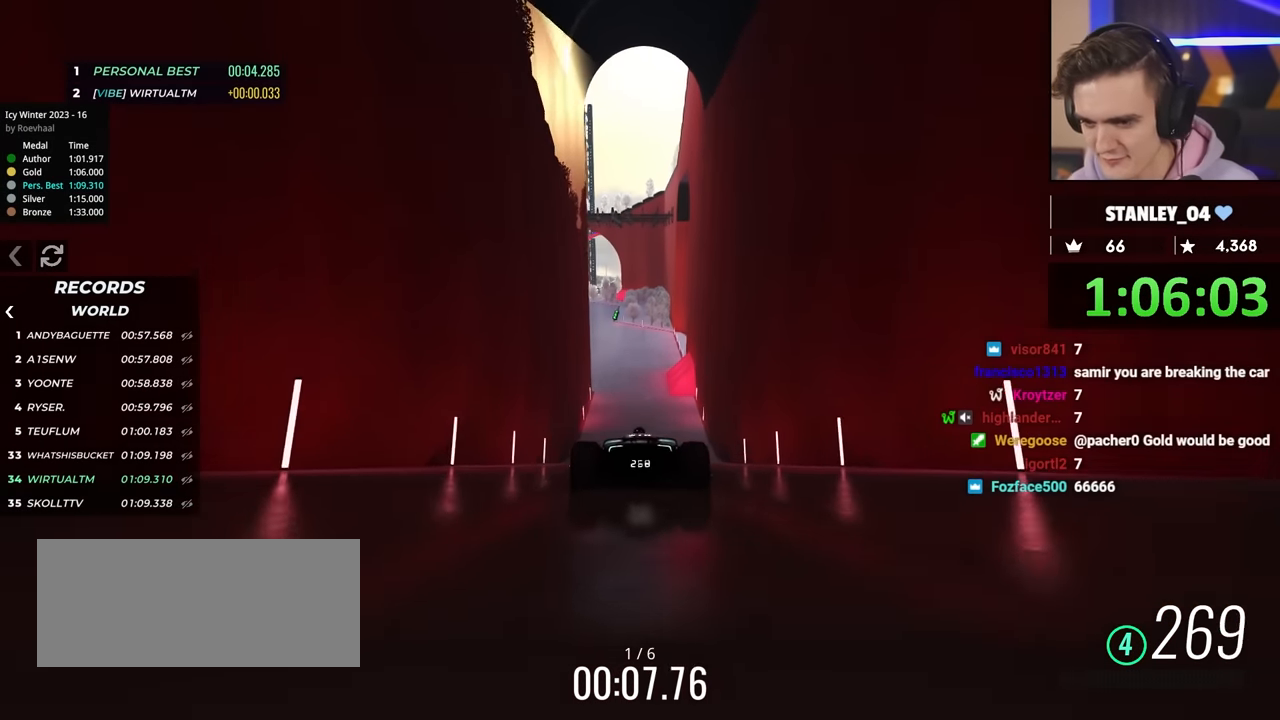
{"keys": ["up"], "events": []}
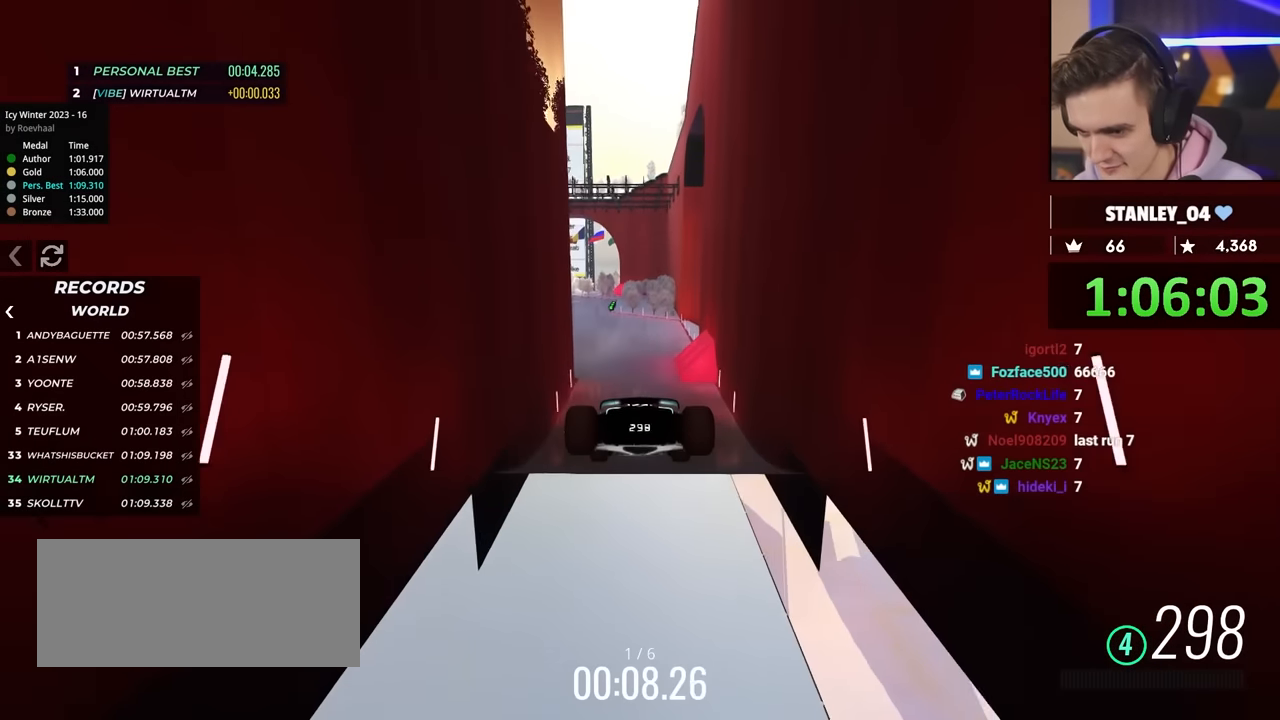
{"keys": ["left", "up"], "events": [[467, "left", "down"]]}
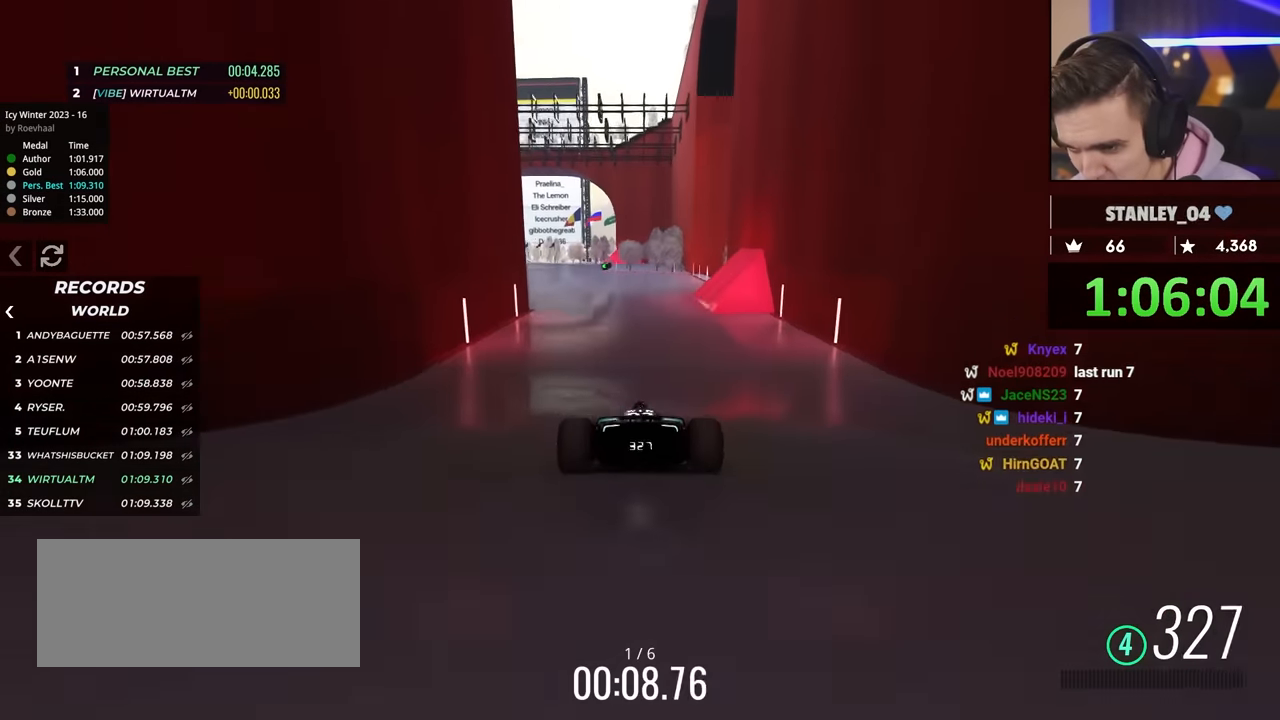
{"keys": ["left", "up"], "events": []}
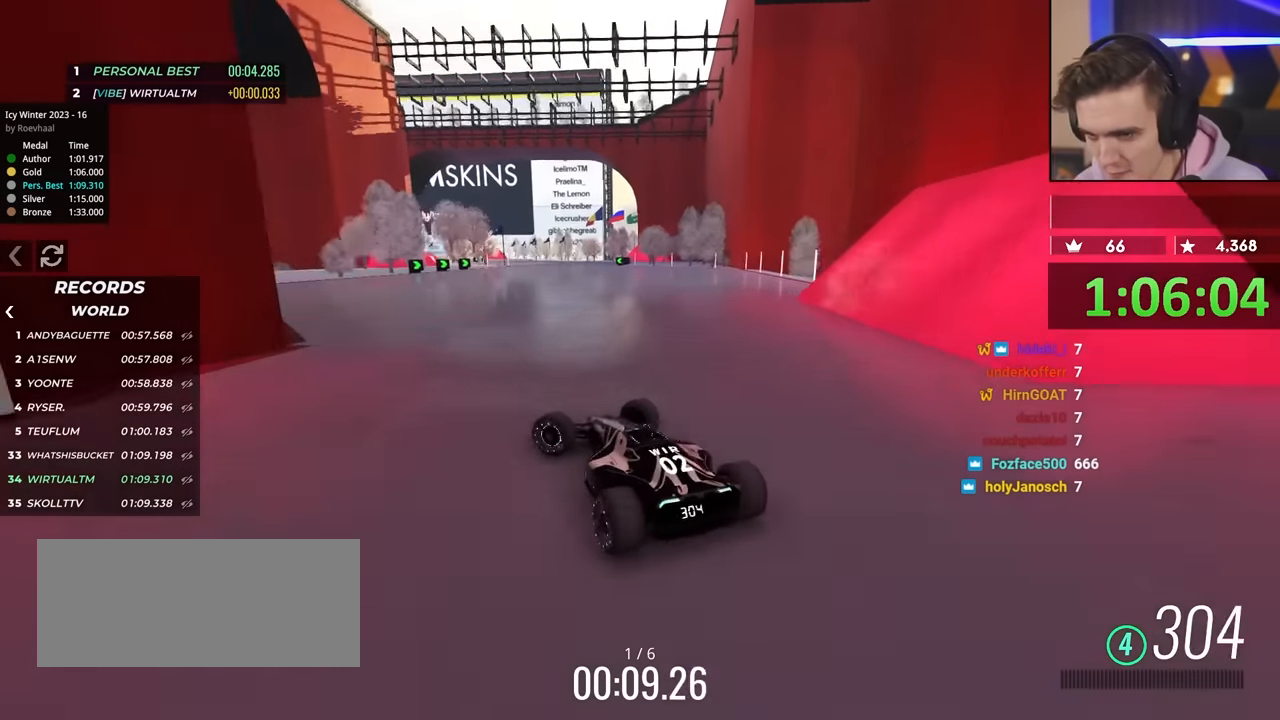
{"keys": ["right", "up"], "events": [[34, "left", "up"], [117, "right", "down"]]}
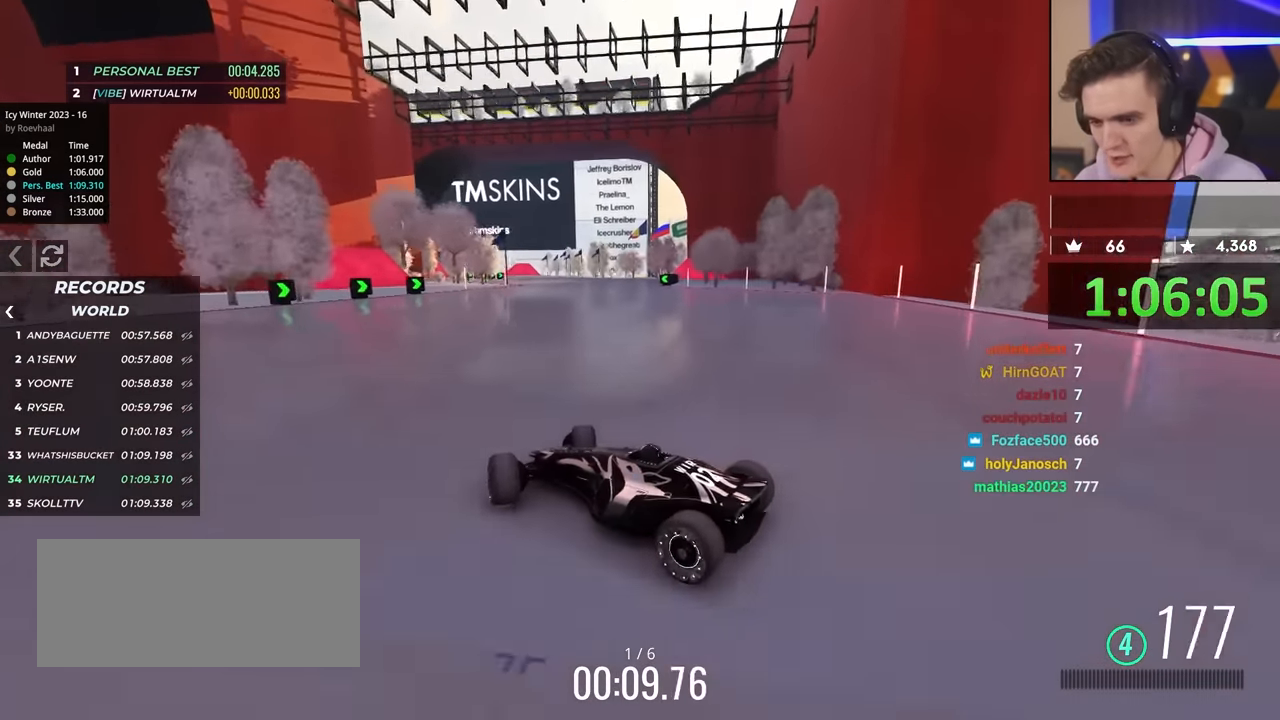
{"keys": ["right", "up"], "events": [[100, "up", "up"], [134, "up", "down"]]}
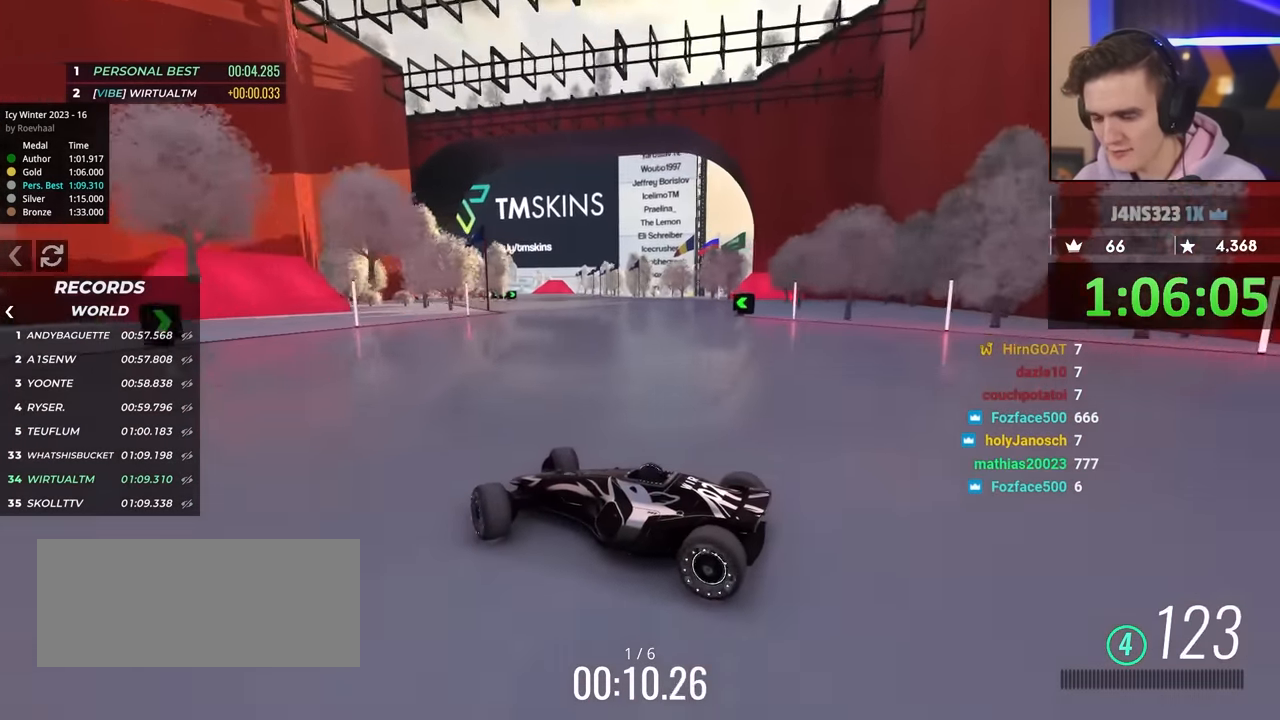
{"keys": ["right", "up"], "events": []}
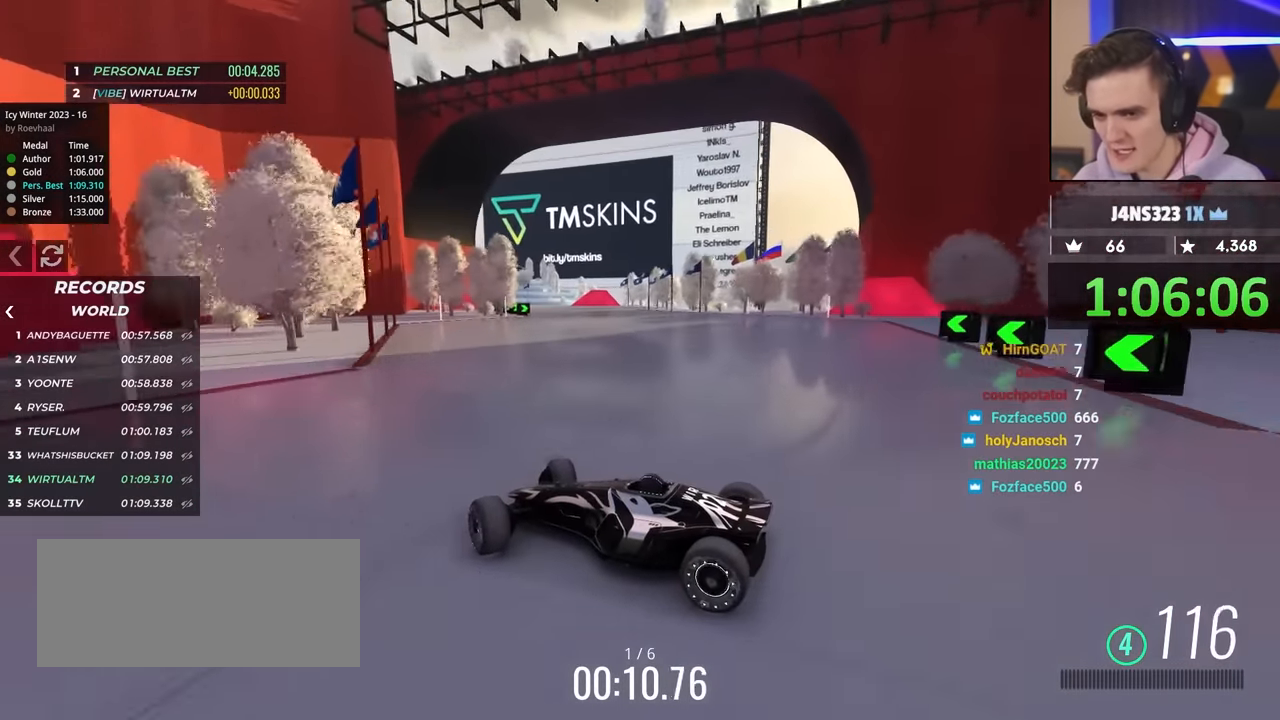
{"keys": ["right", "up"], "events": []}
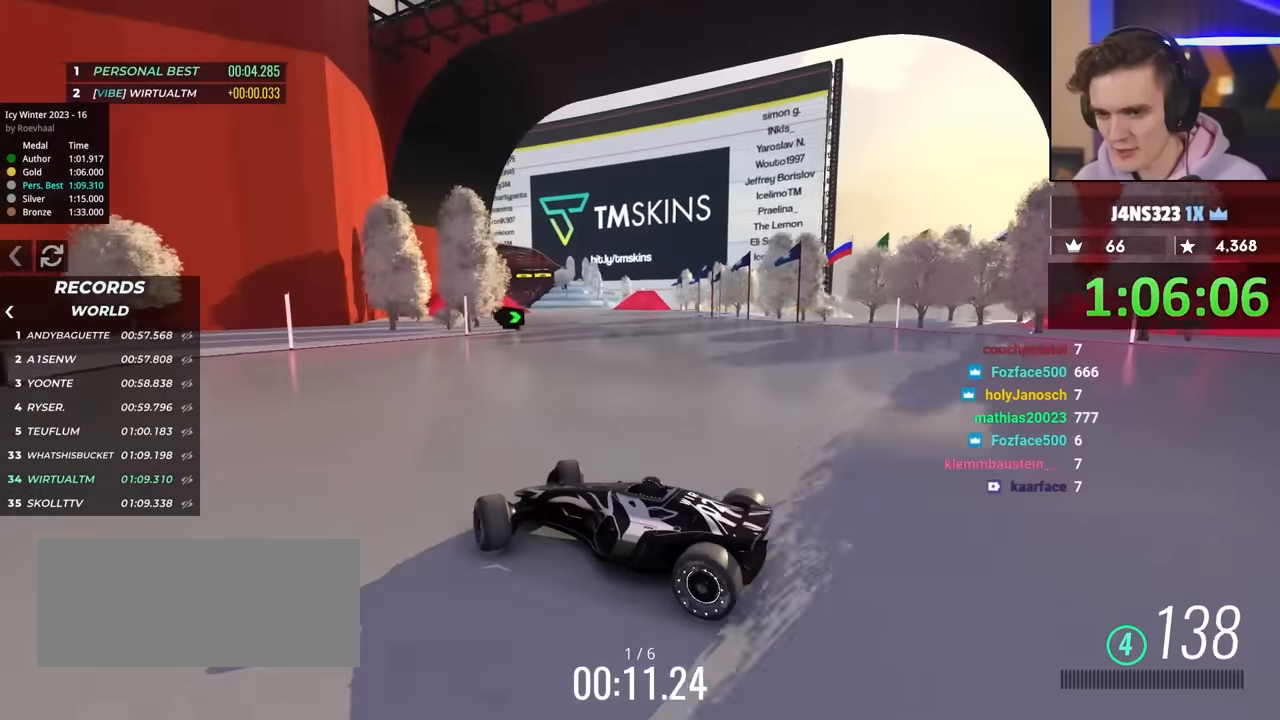
{"keys": ["right", "up"], "events": [[300, "brake", "down"], [383, "brake", "up"]]}
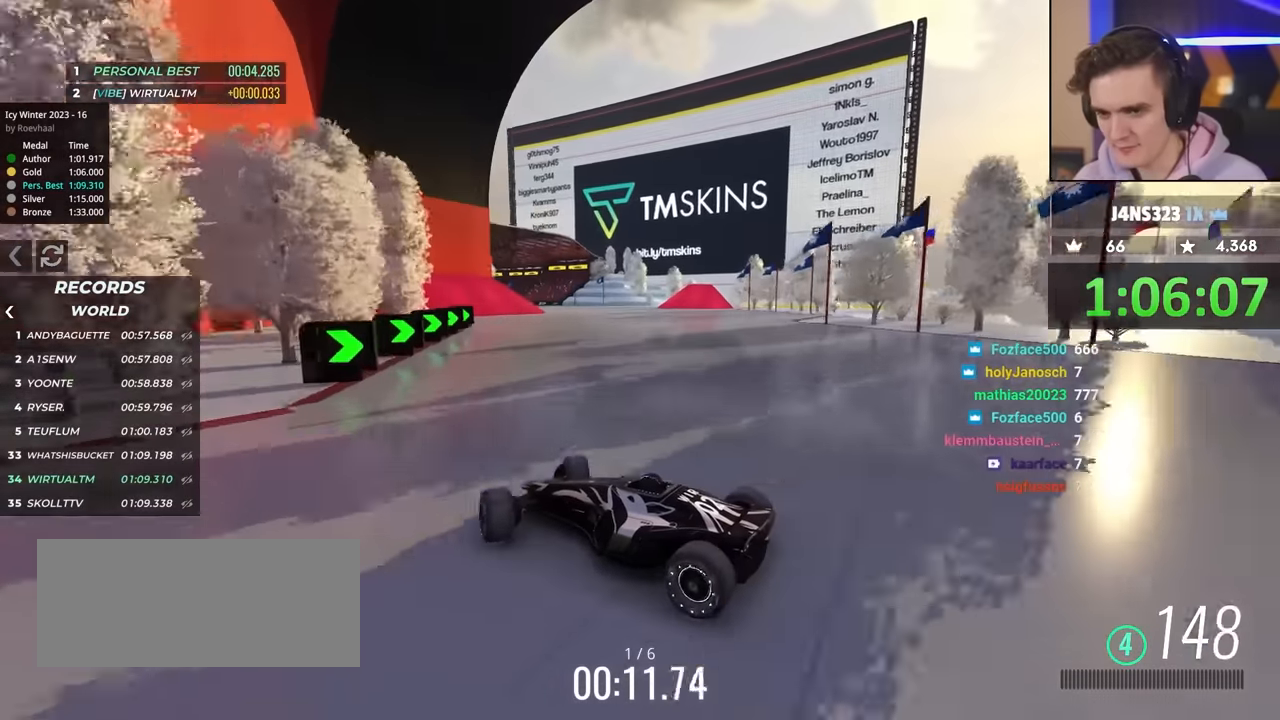
{"keys": ["brake", "right", "up"], "events": [[450, "brake", "down"]]}
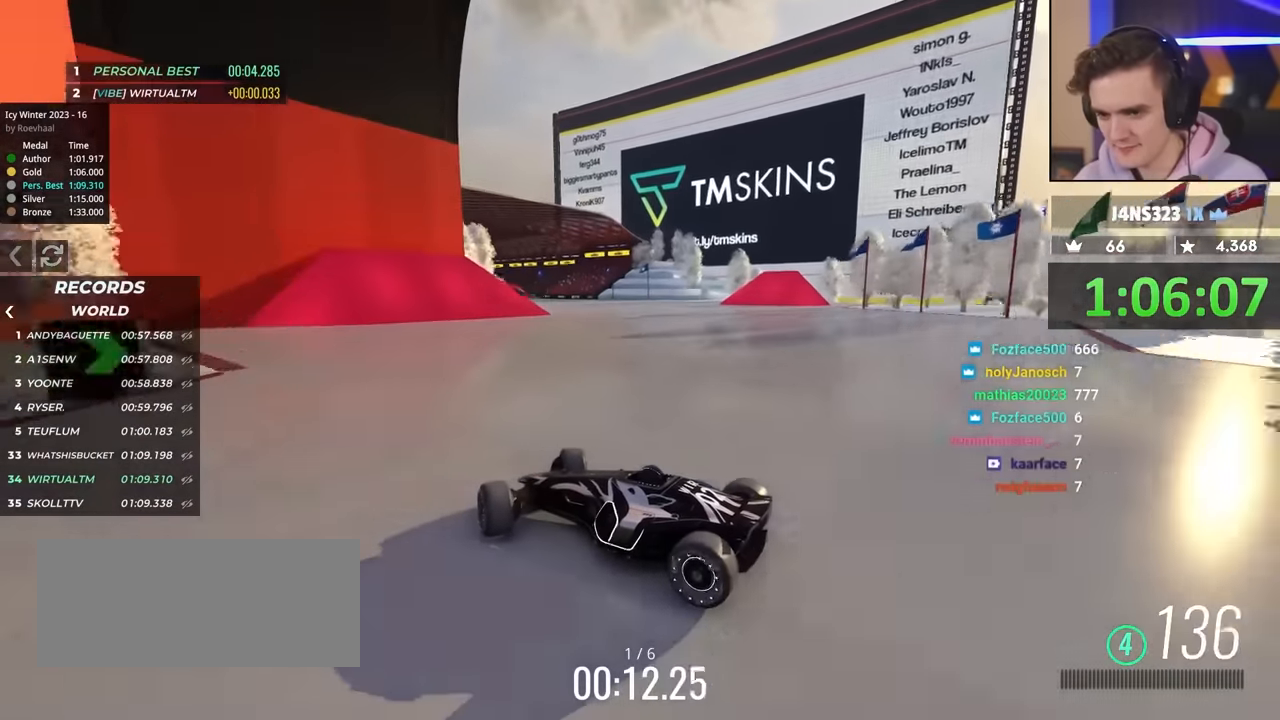
{"keys": ["right", "up"], "events": [[50, "brake", "up"]]}
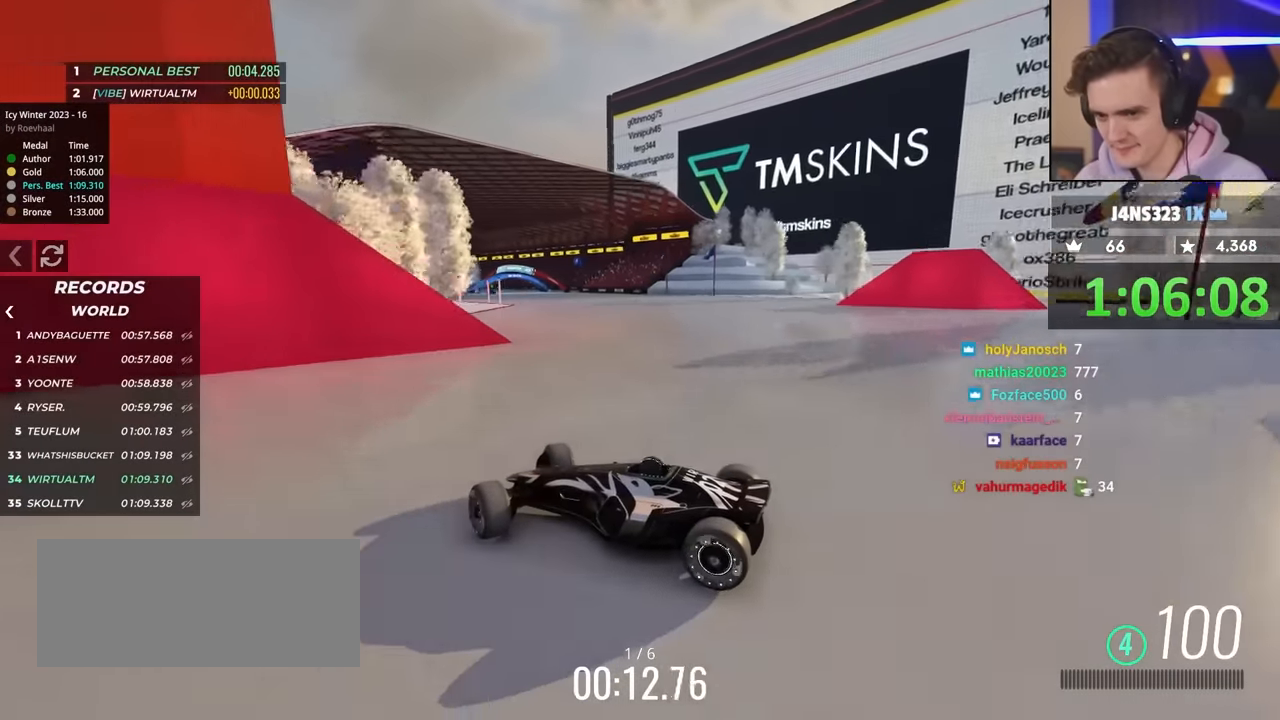
{"keys": ["right", "up"], "events": [[333, "up", "up"], [417, "up", "down"]]}
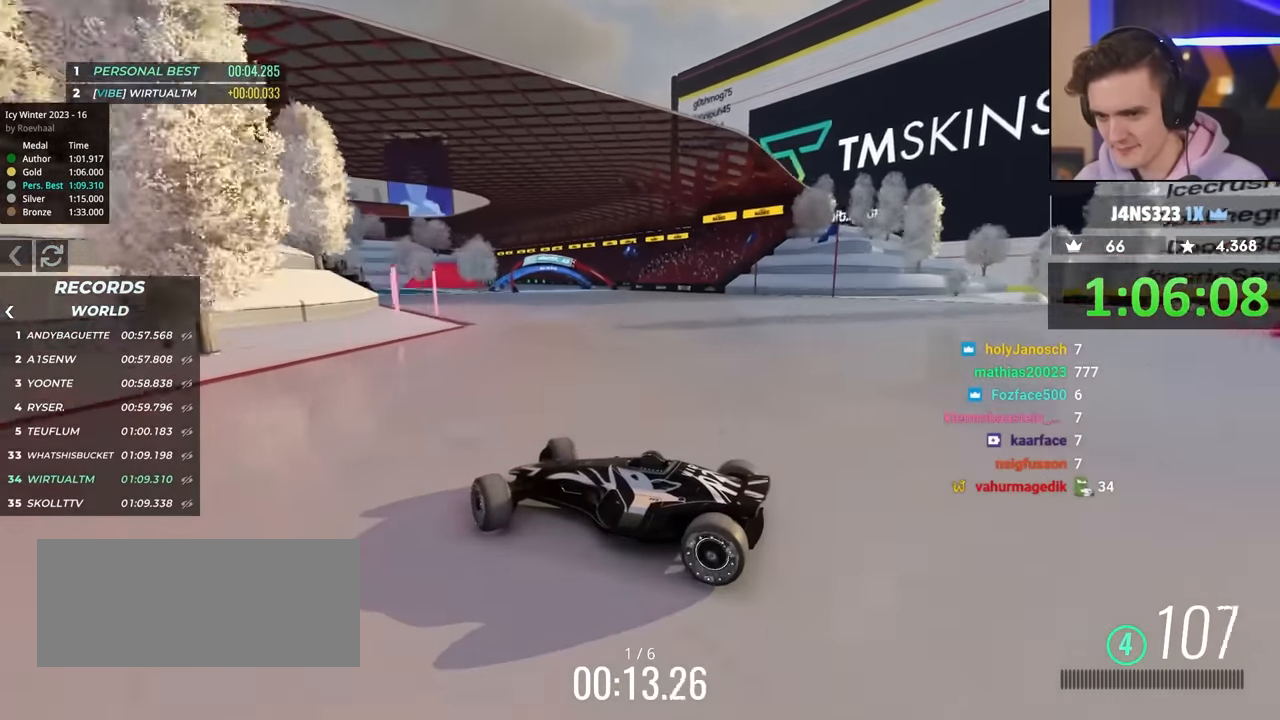
{"keys": ["right", "up"], "events": []}
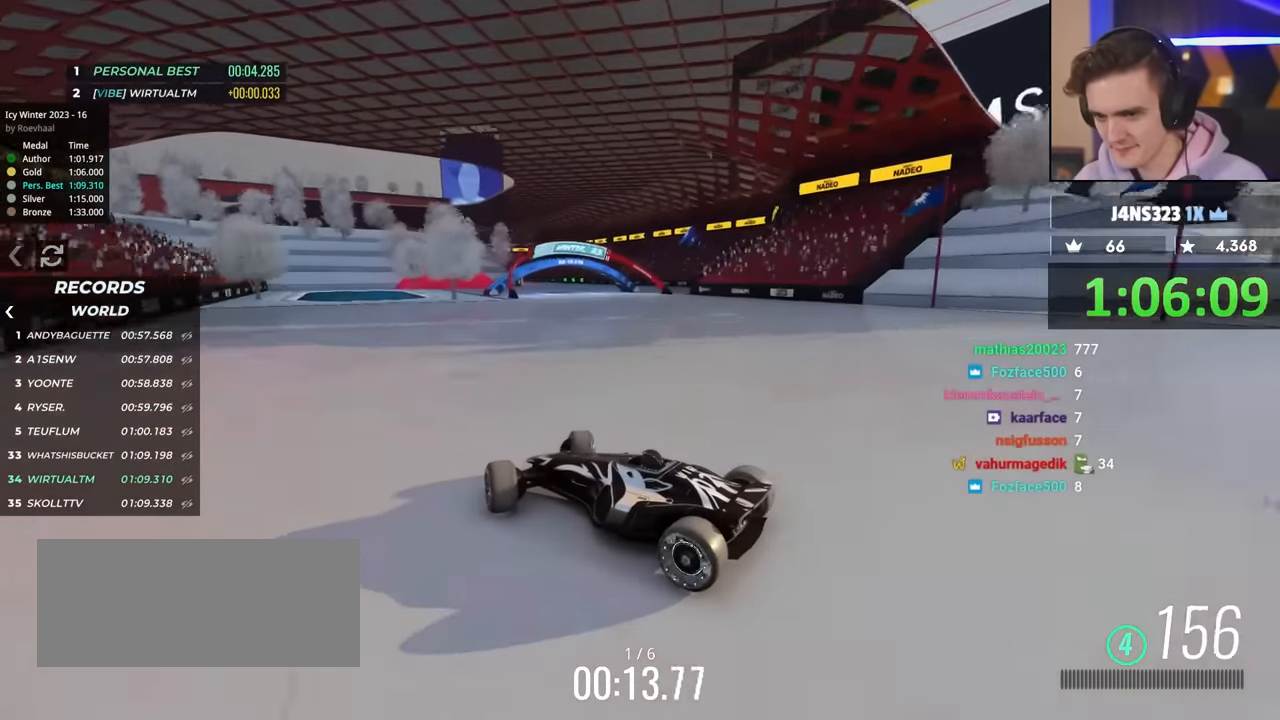
{"keys": ["right", "up"], "events": []}
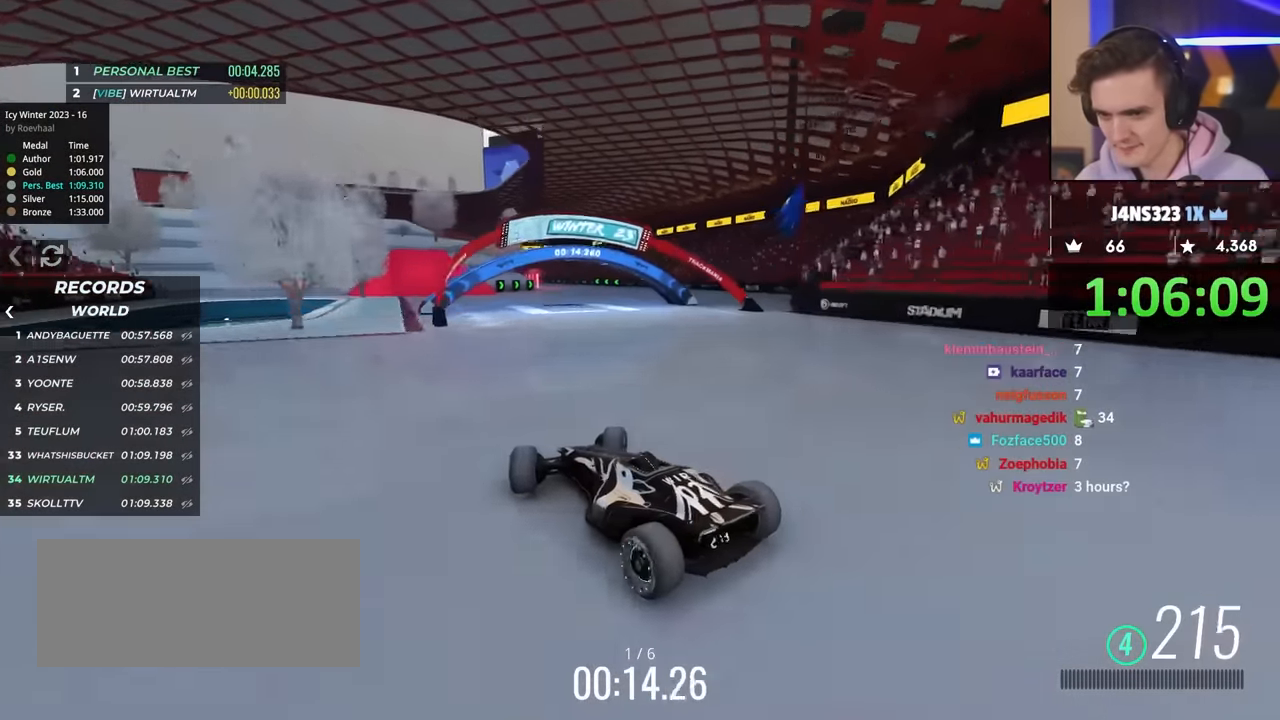
{"keys": ["left", "up"], "events": [[33, "right", "up"], [367, "left", "down"]]}
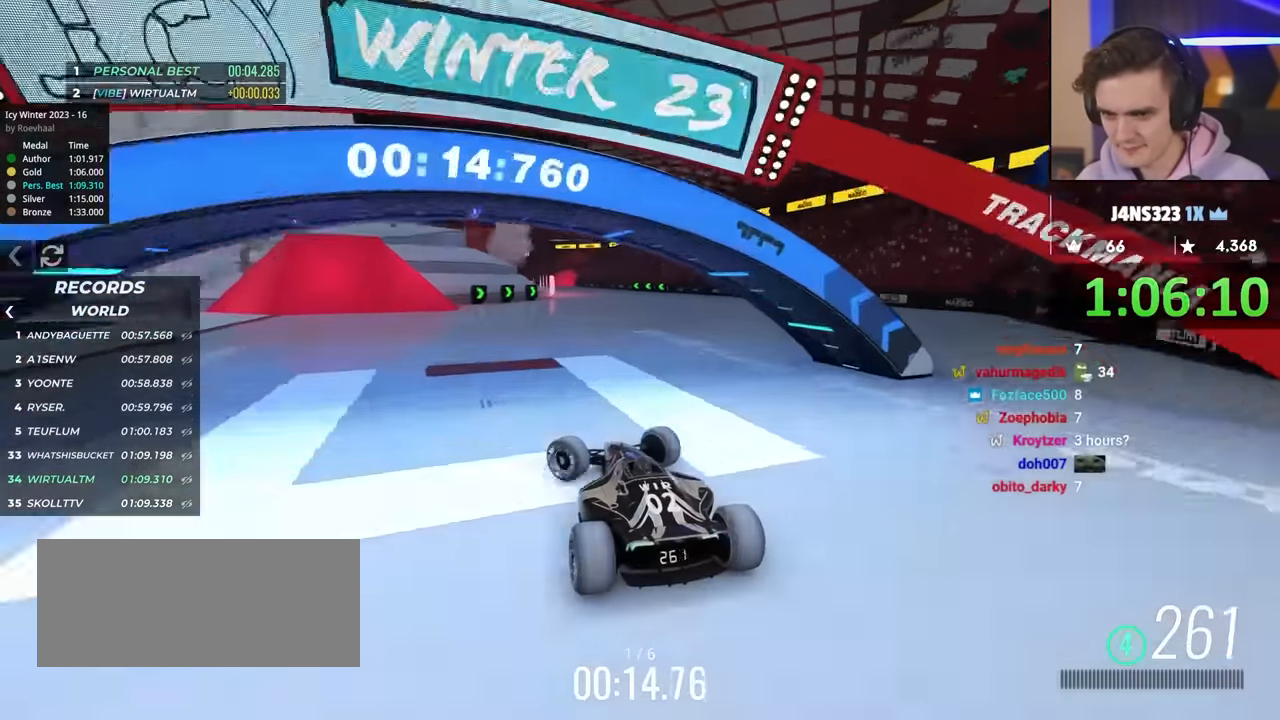
{"keys": ["up"], "events": [[483, "left", "up"]]}
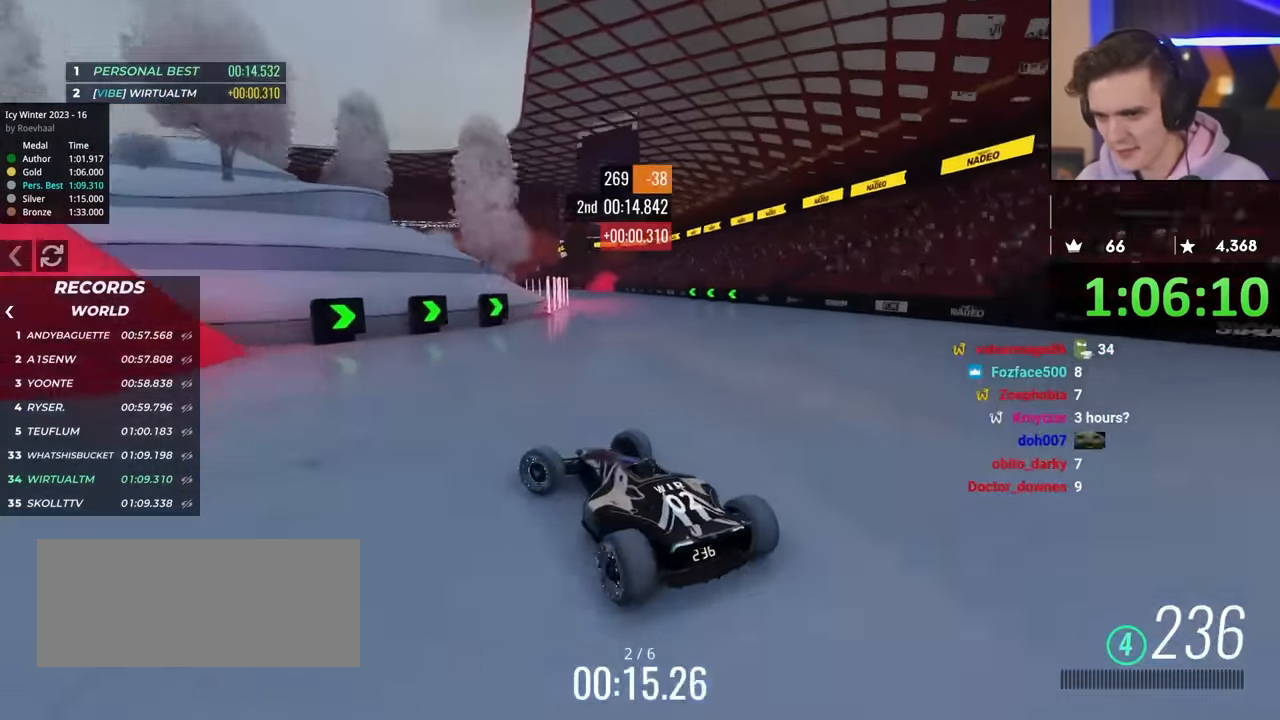
{"keys": ["right", "up"], "events": [[117, "right", "down"]]}
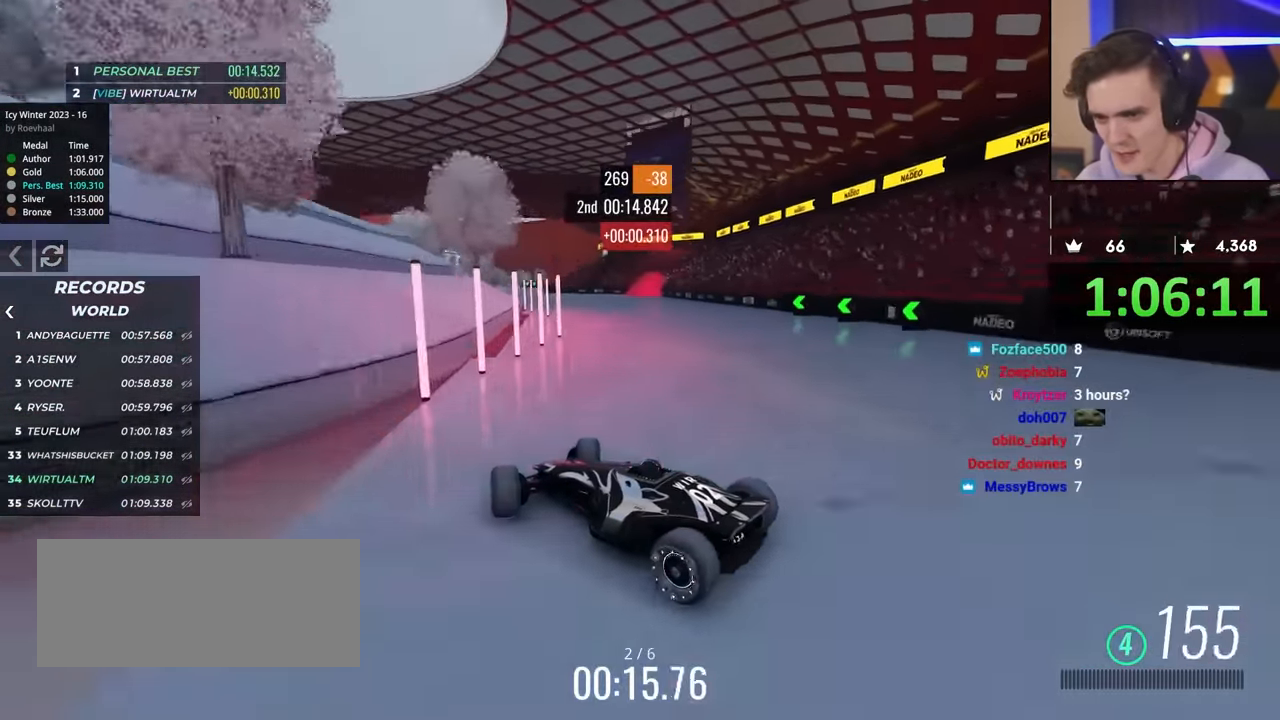
{"keys": ["right", "up"], "events": []}
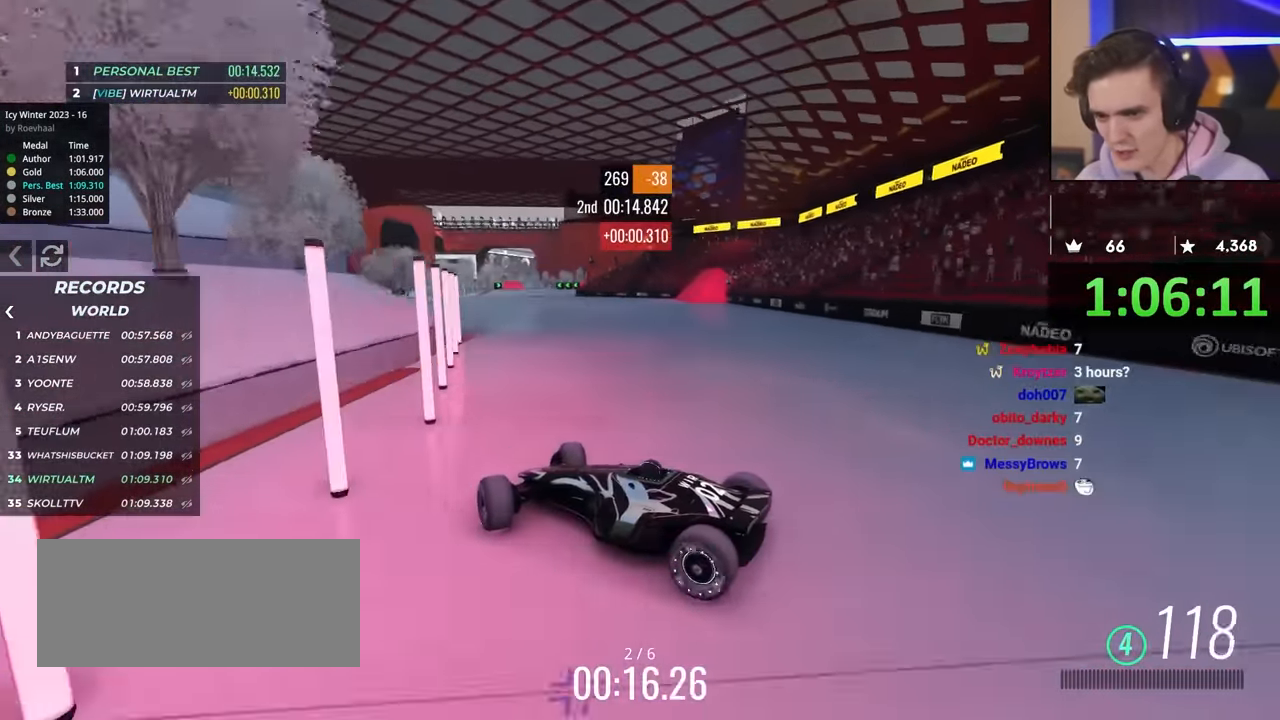
{"keys": ["right", "up"], "events": []}
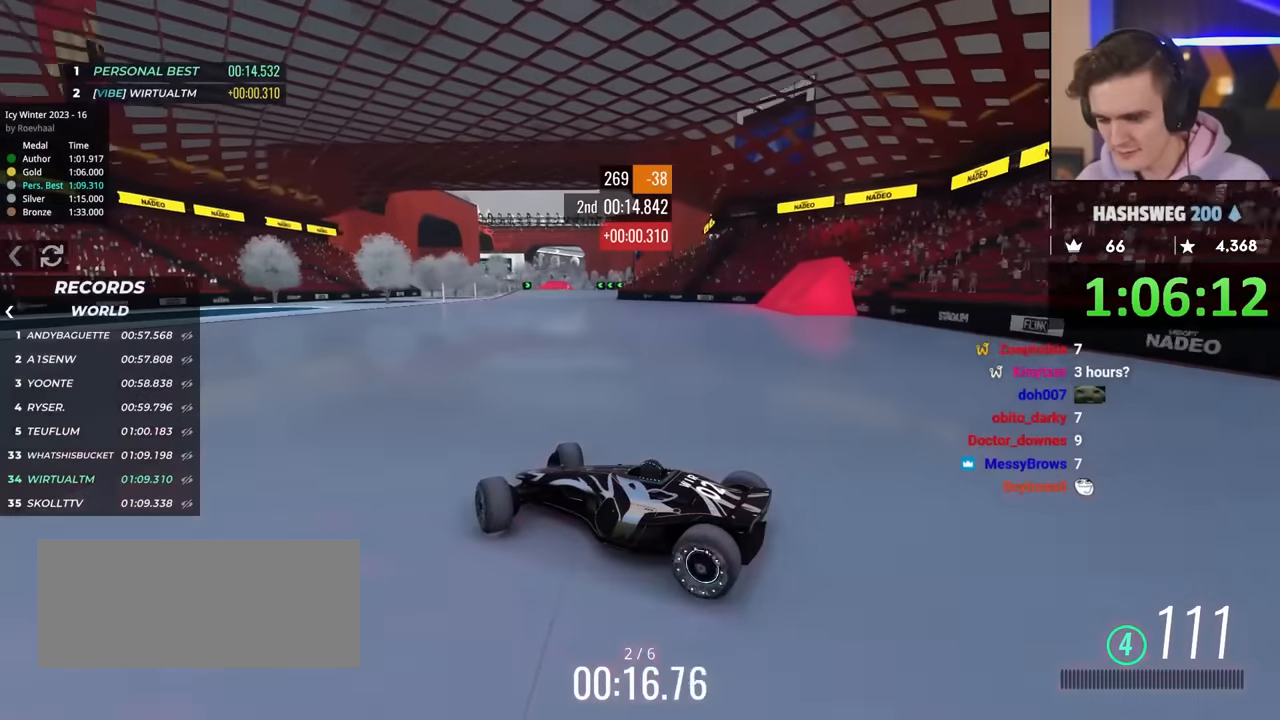
{"keys": ["right", "up"], "events": []}
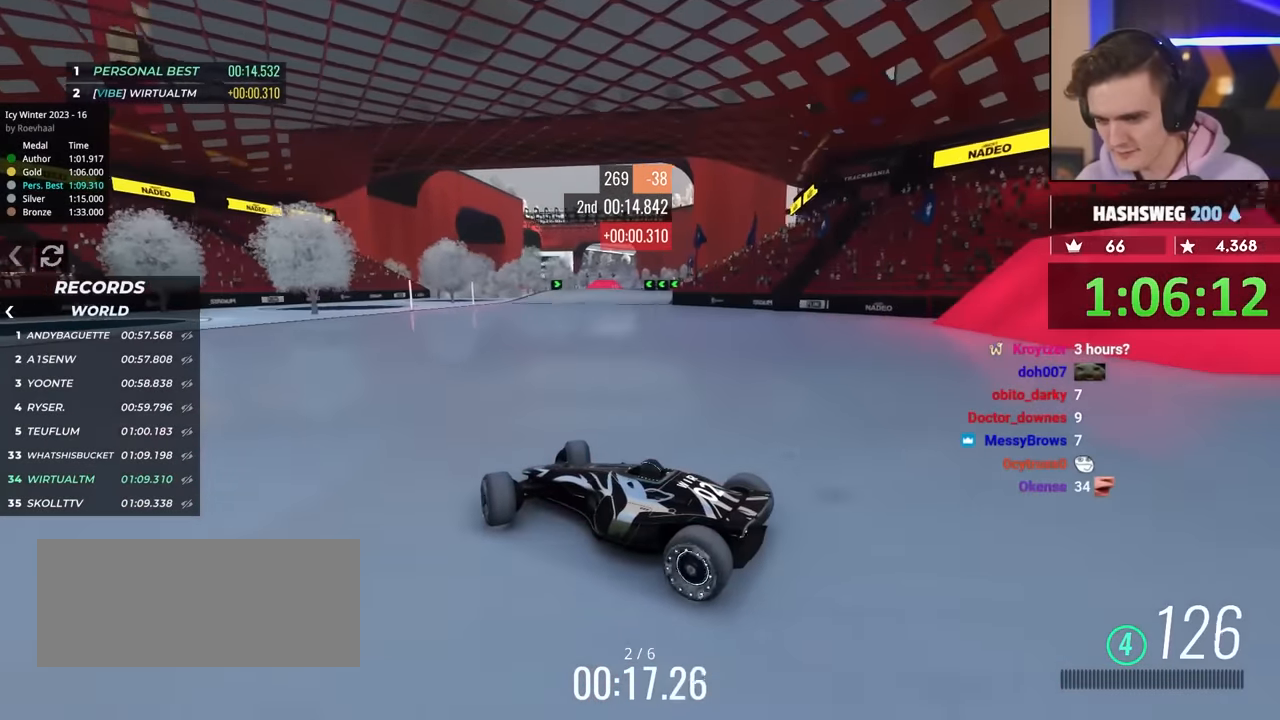
{"keys": ["right", "up"], "events": []}
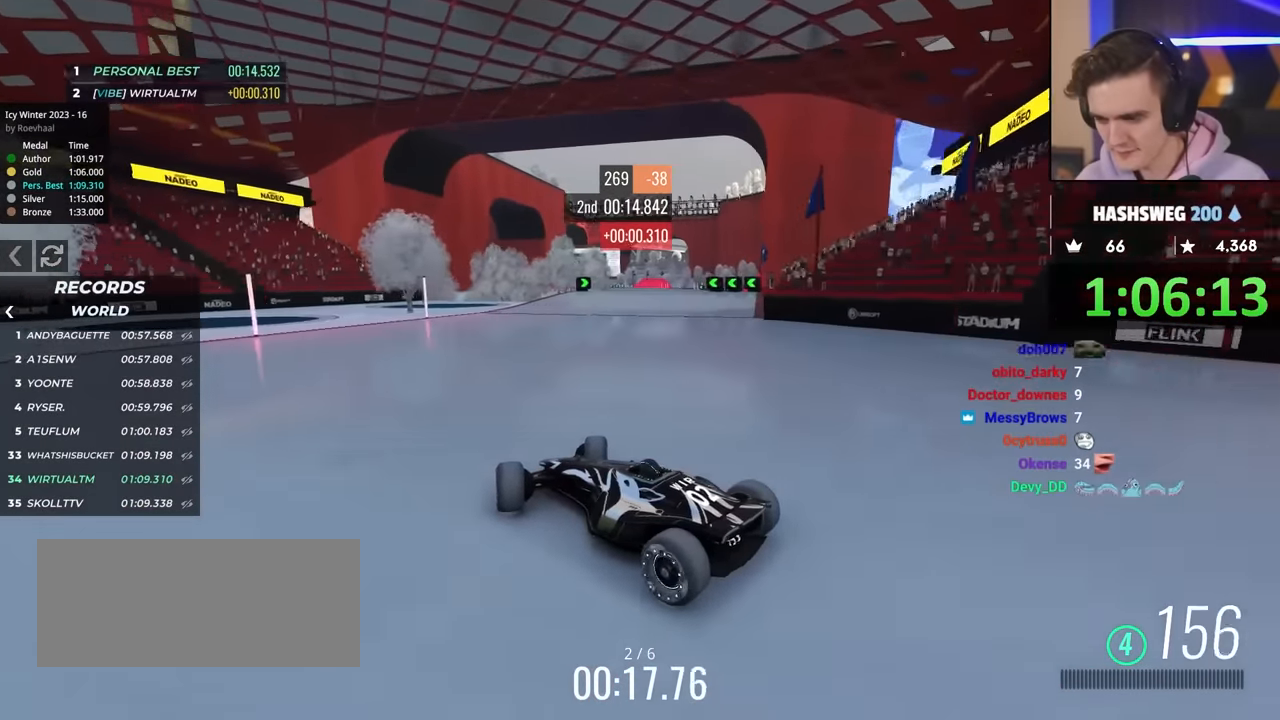
{"keys": ["right", "up"], "events": []}
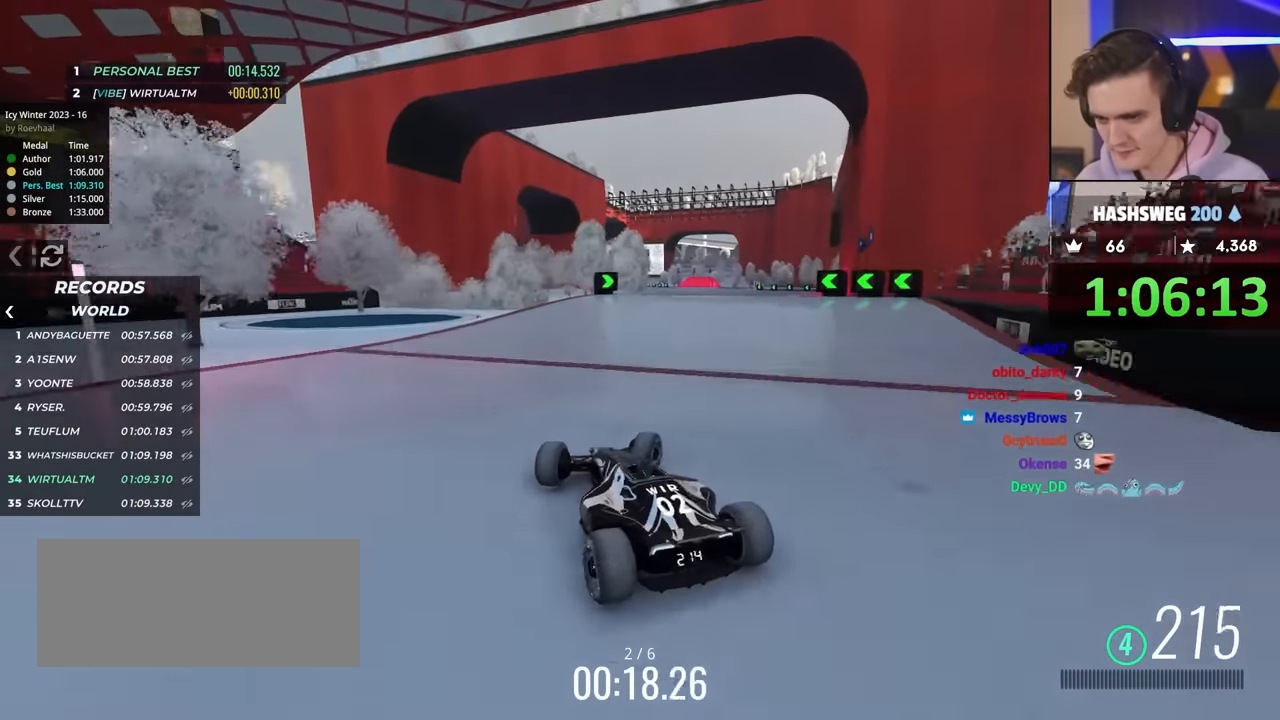
{"keys": ["left", "up"], "events": [[167, "right", "up"], [217, "left", "down"]]}
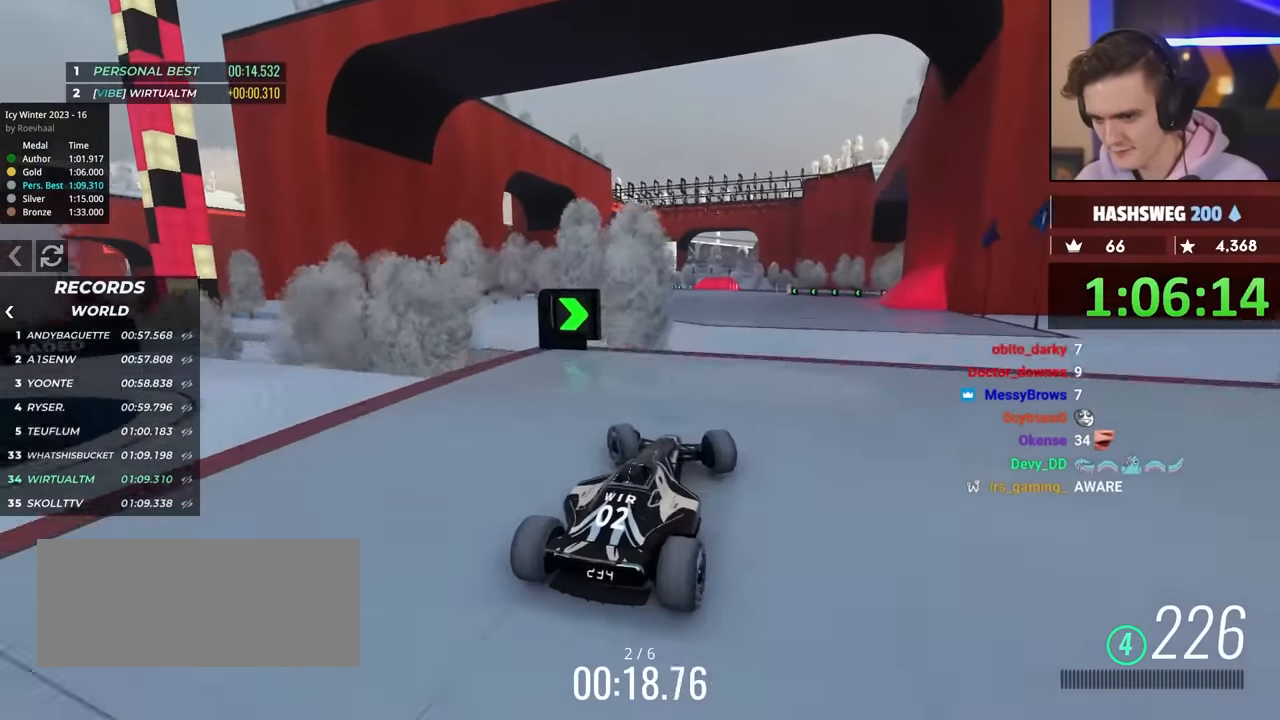
{"keys": ["left", "up"], "events": []}
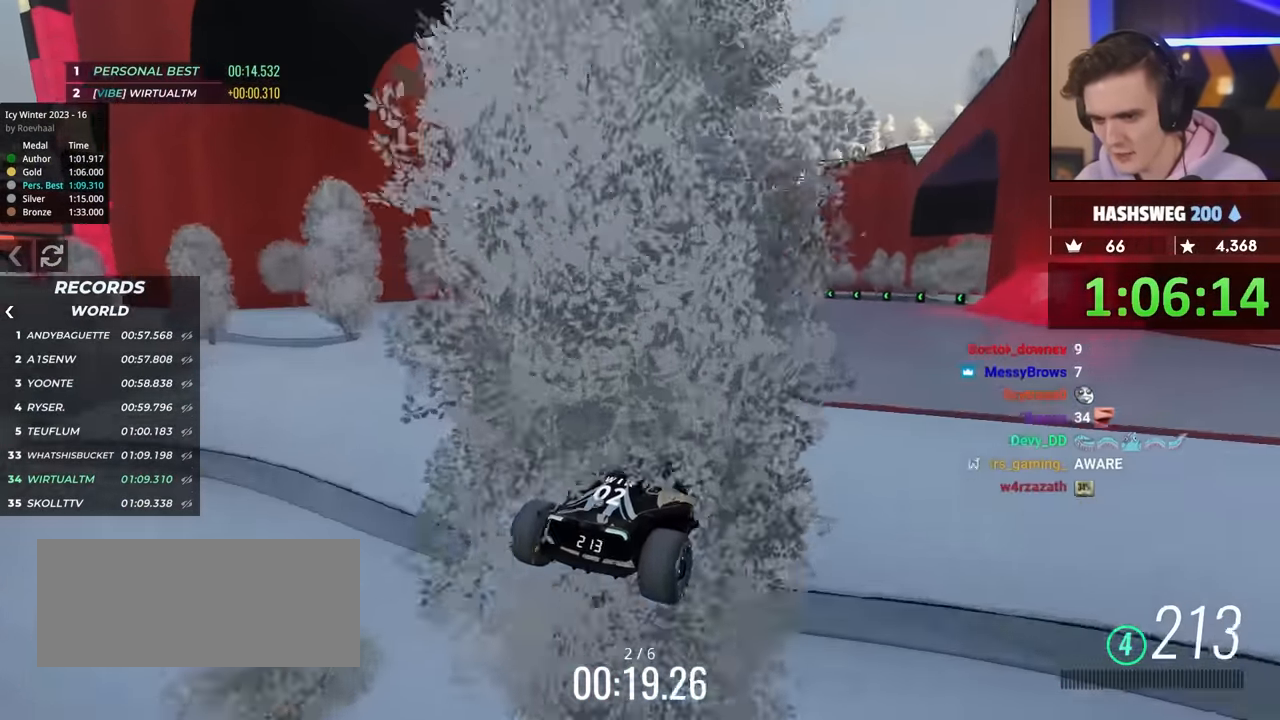
{"keys": ["up"], "events": [[17, "left", "up"]]}
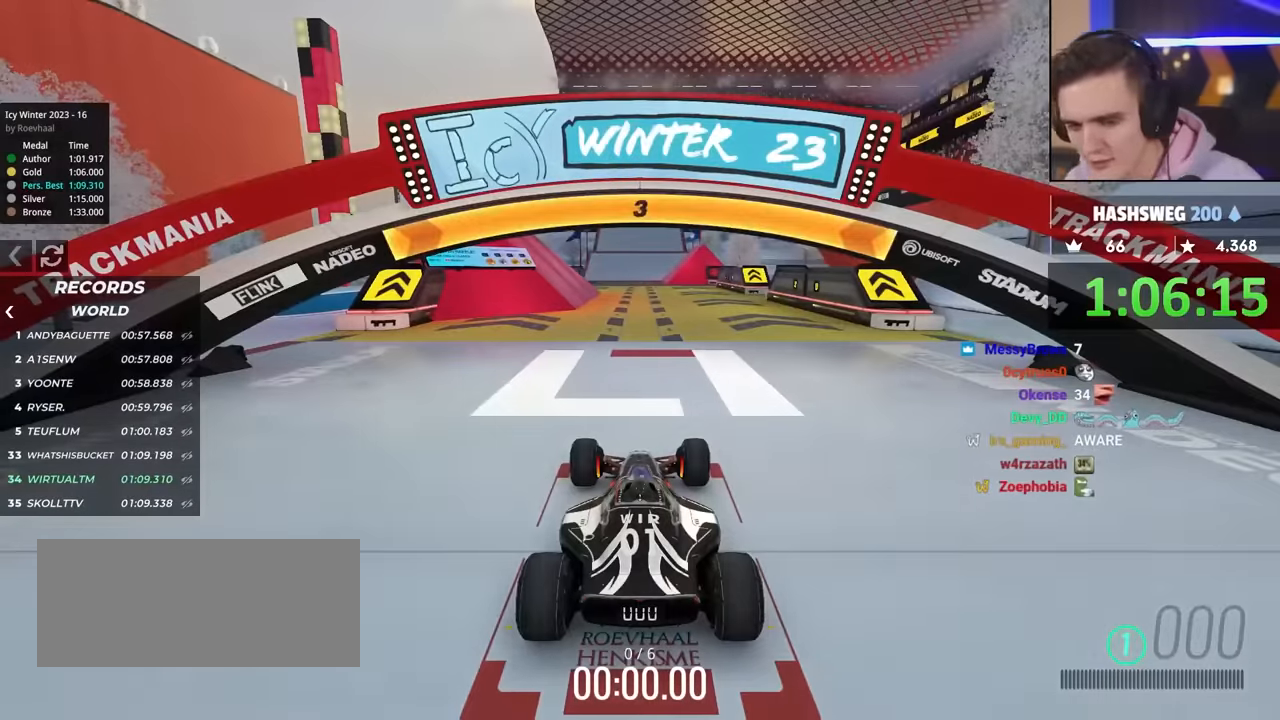
{"keys": ["up"], "events": []}
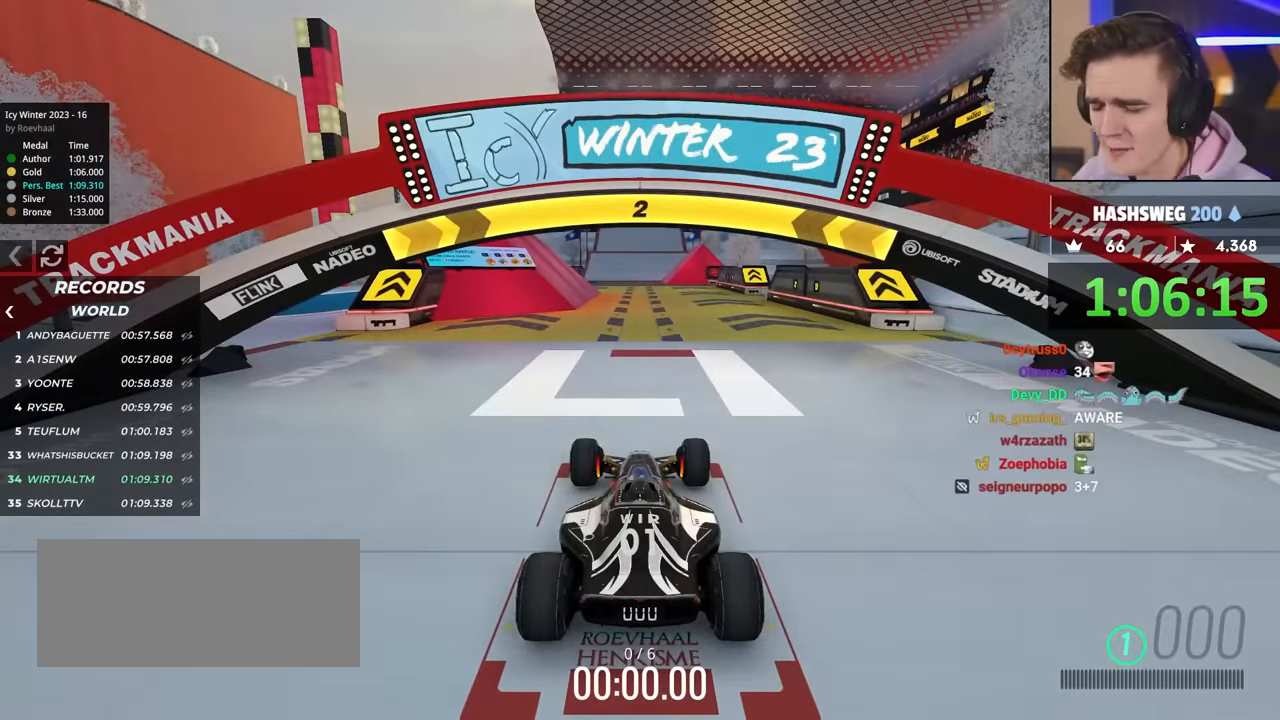
{"keys": ["up"], "events": []}
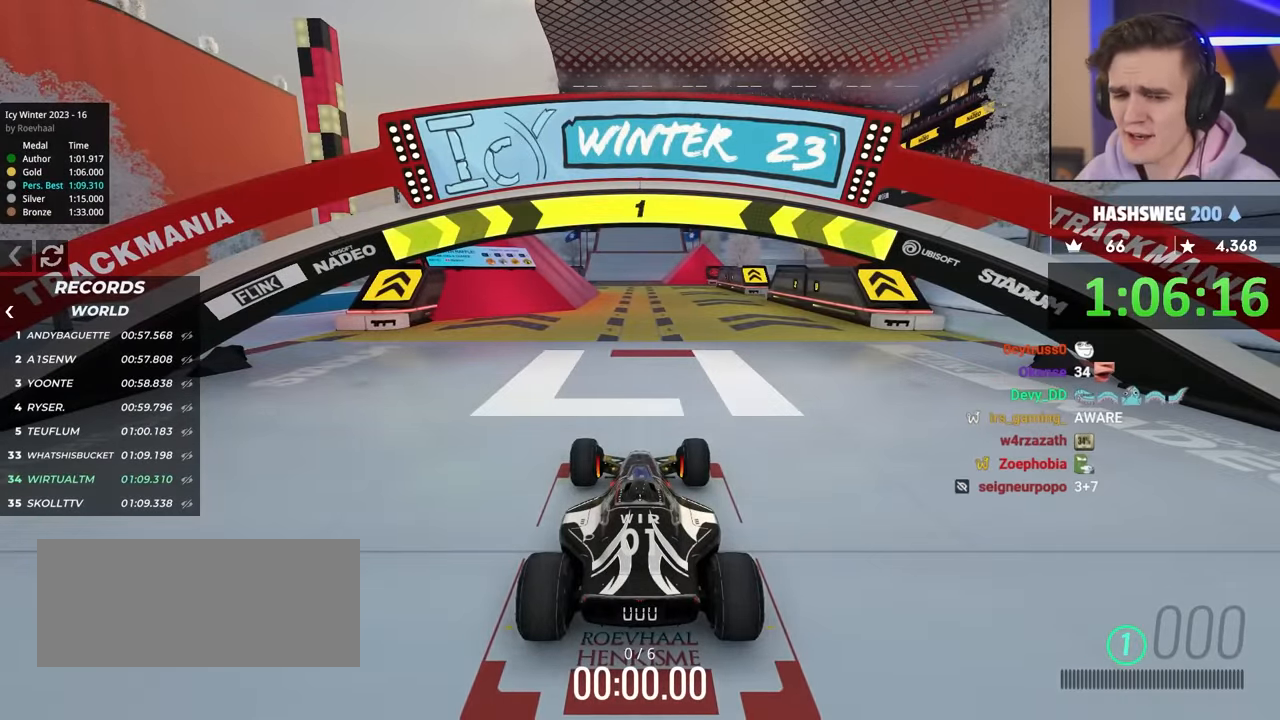
{"keys": ["up"], "events": []}